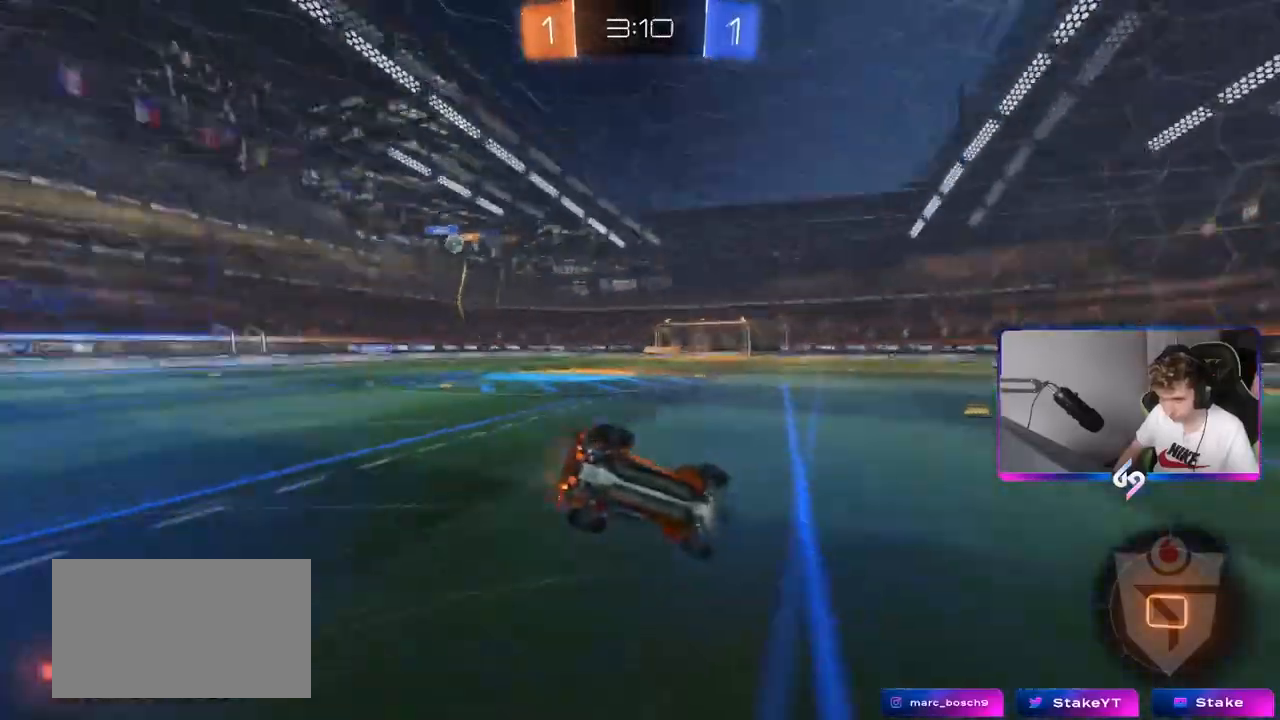
Gameplay with keyboard and mouse; each line is a JSON object with the keys and mouse buttons held at the frame after it. "events" lists presses ("down") and releases ("up") of "1", "2", "3", "4", "5", "a", "alt", "c", "caps_lock", "ctrl", "d", "e", "f", "g", "q", "r", "s", "shift", "space", "t", "tab", "v", "w", "x", "z", "mouse_left", "mouse_wheel" and "mouse_right" between this image and that frame as [ms after this image, input, new state], when the widget could be followed in between. "mouse_left", "mouse_wheel", "mouse_right" = the "left", "wheel", "right" buttons of the "mouse" list. No other keys are recorded. "wheel" means that the mouse wheel is clicked or scrolled. "mouse_move" is the direction in which the mouse moves at that frame (one of eight, or "still"), when it could be read.
{"keys": ["a", "shift", "space"], "mouse": [], "mouse_move": "still", "events": [[33, "space", "up"], [83, "s", "up"], [233, "s", "down"], [367, "space", "down"], [417, "s", "up"], [467, "mouse_left", "up"]]}
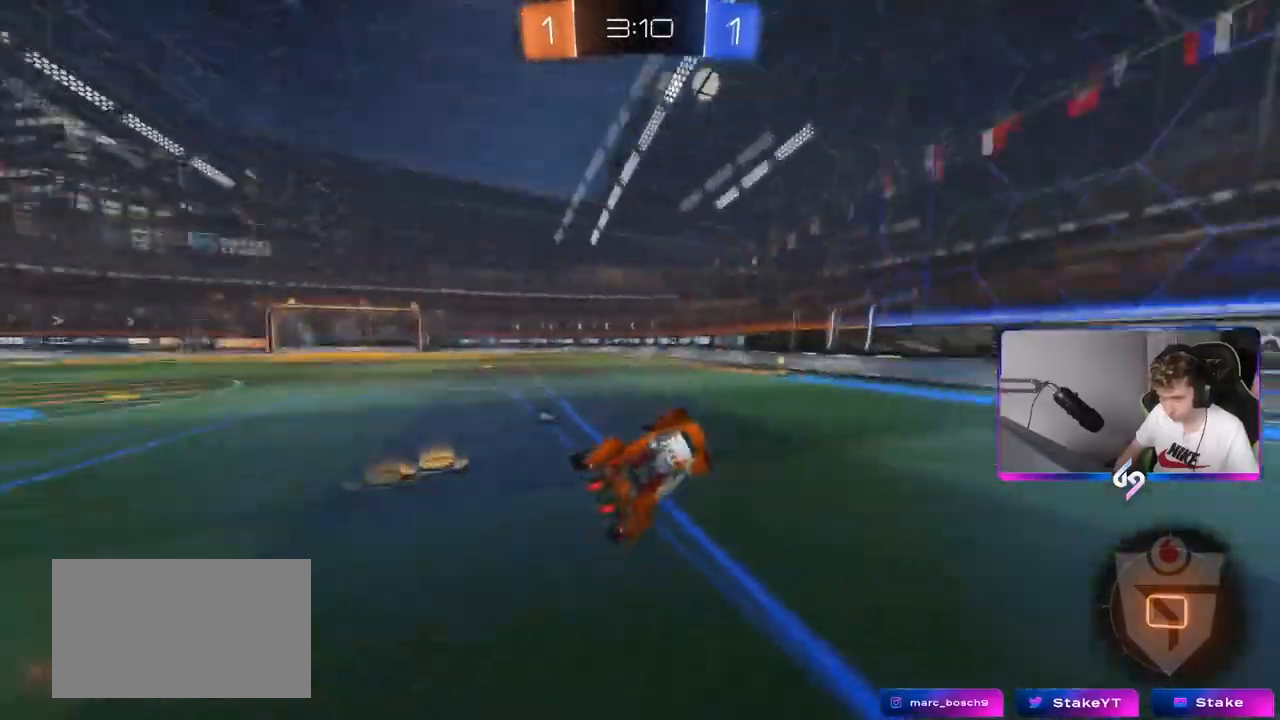
{"keys": ["a", "w"], "mouse": [], "mouse_move": "still", "events": [[17, "a", "up"], [17, "shift", "up"], [17, "space", "up"], [200, "mouse_left", "down"], [250, "space", "down"], [284, "w", "down"], [384, "a", "down"], [384, "mouse_left", "up"], [384, "space", "up"]]}
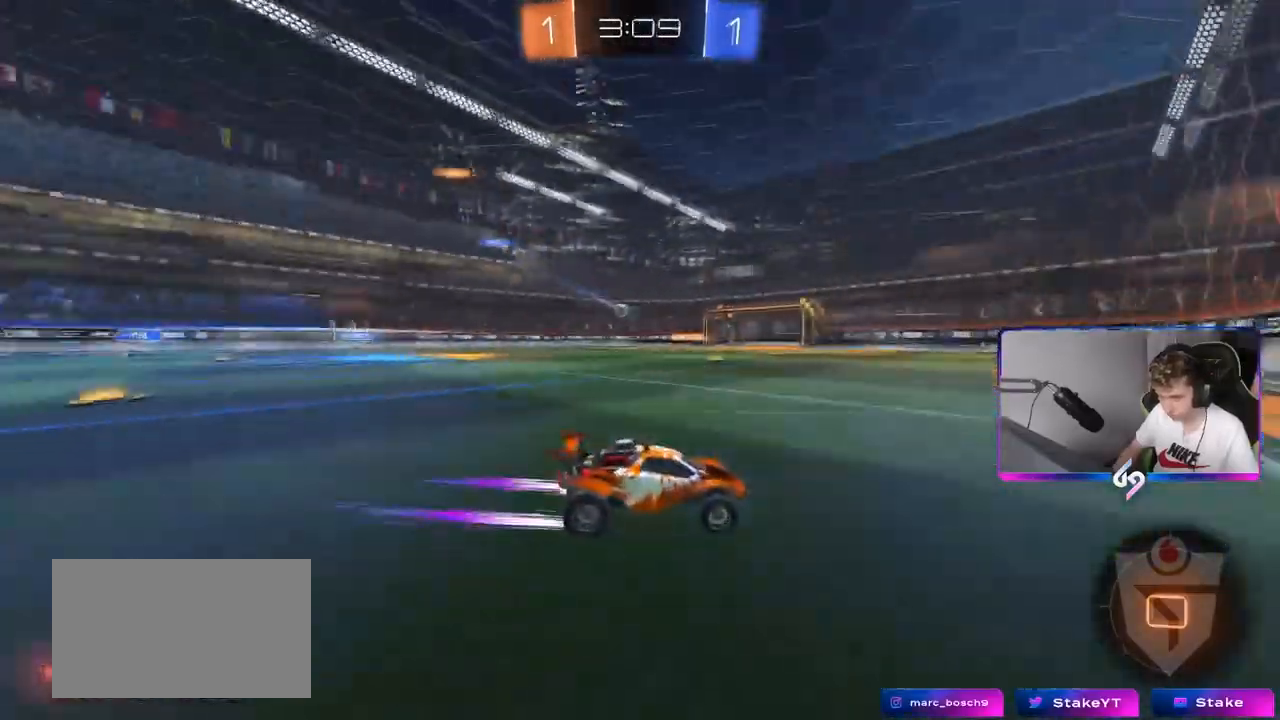
{"keys": ["d", "w"], "mouse": [], "mouse_move": "still", "events": [[33, "a", "up"], [33, "mouse_left", "down"], [166, "a", "down"], [216, "mouse_left", "up"], [267, "a", "up"], [450, "d", "down"]]}
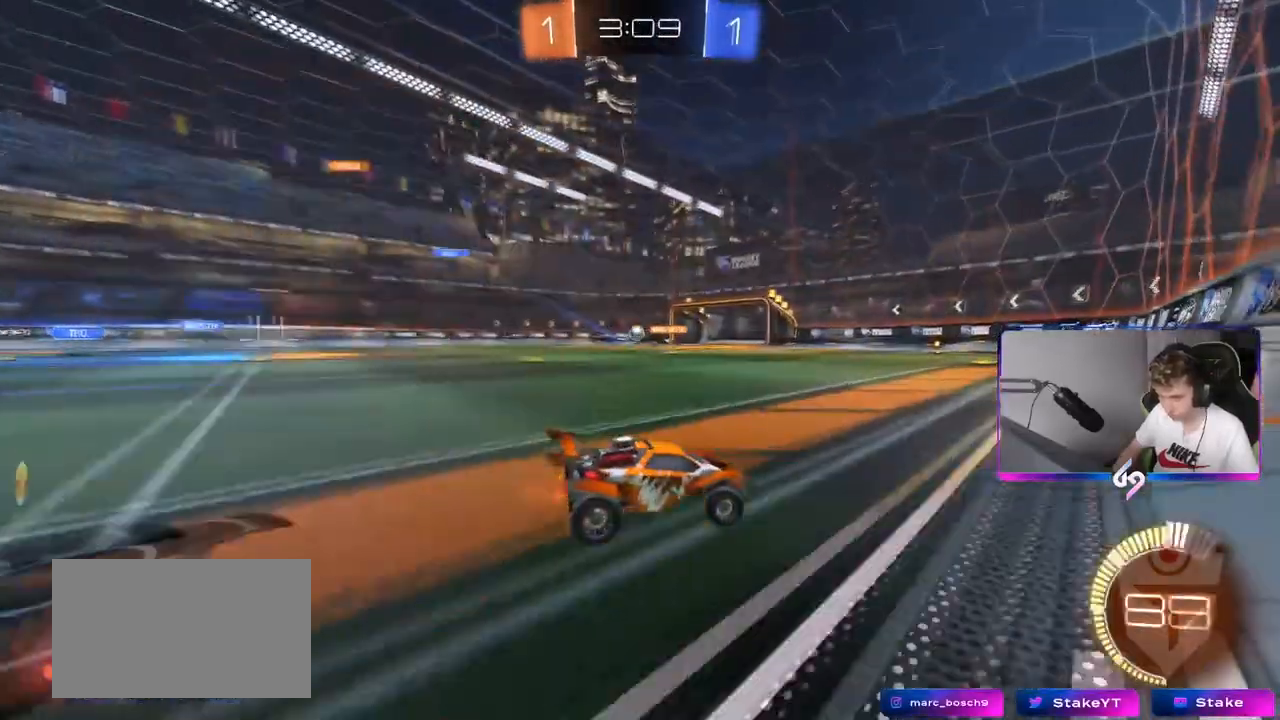
{"keys": ["a", "w"], "mouse": [], "mouse_move": "still", "events": [[50, "d", "up"], [84, "w", "up"], [334, "a", "down"], [334, "w", "down"]]}
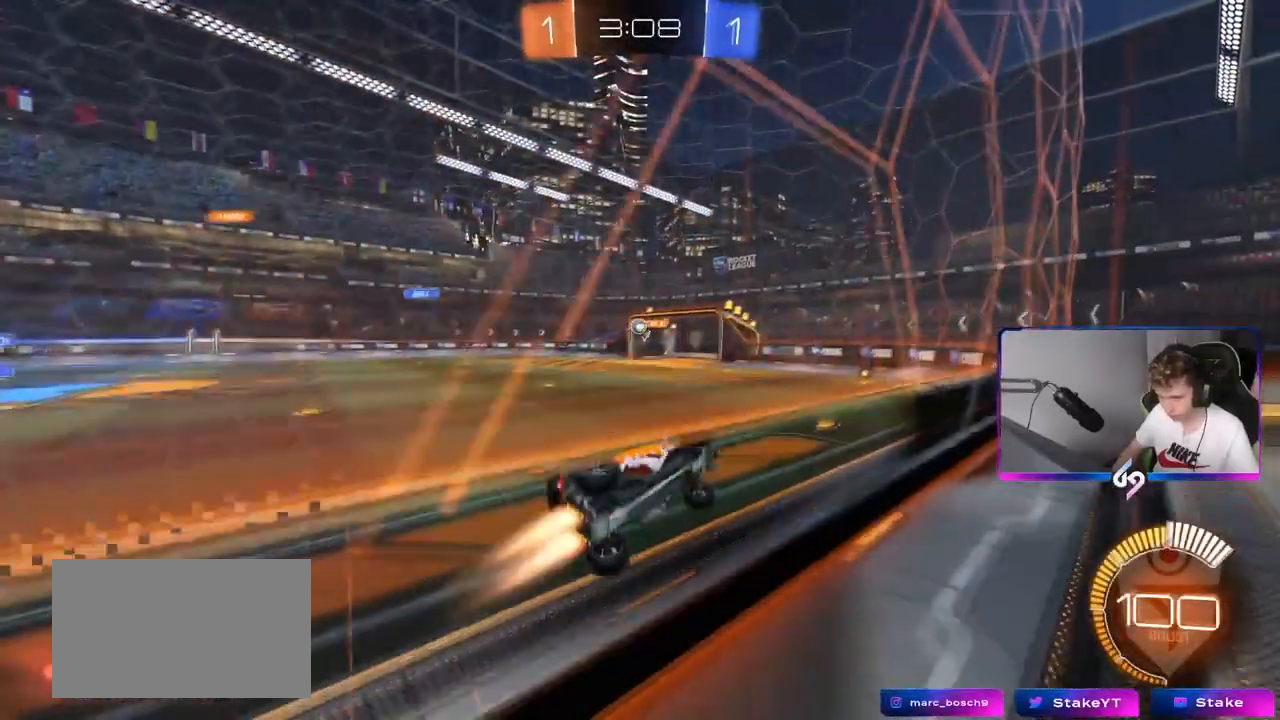
{"keys": ["w"], "mouse": [], "mouse_move": "still", "events": [[16, "a", "up"], [16, "mouse_left", "down"], [150, "mouse_left", "up"]]}
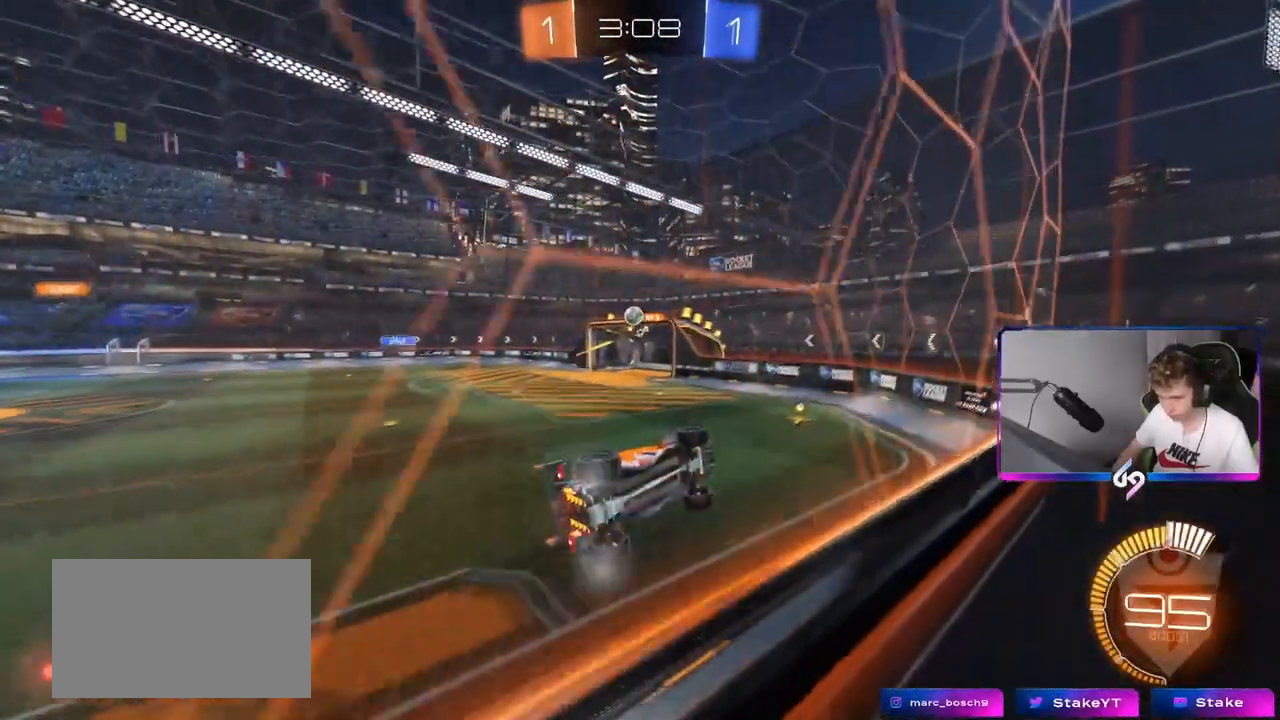
{"keys": ["w"], "mouse": [], "mouse_move": "still", "events": [[300, "mouse_left", "down"], [350, "d", "down"], [400, "mouse_left", "up"], [451, "d", "up"]]}
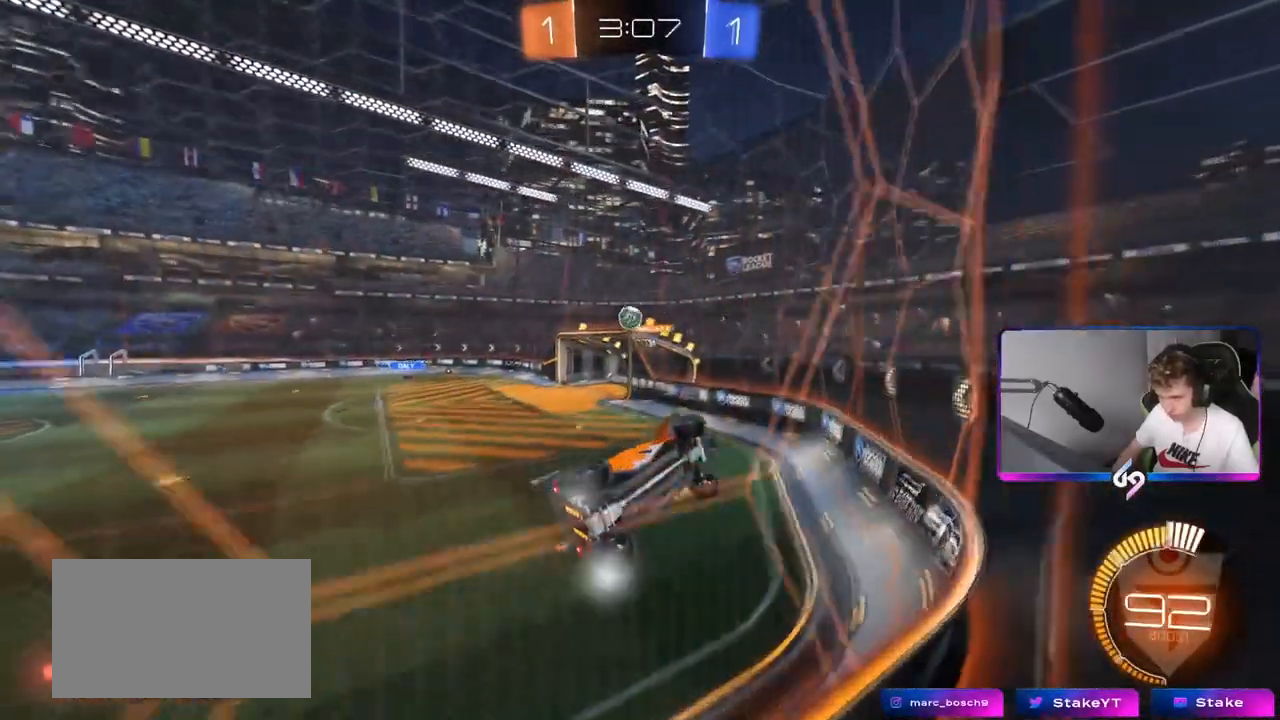
{"keys": ["w"], "mouse": [], "mouse_move": "still", "events": []}
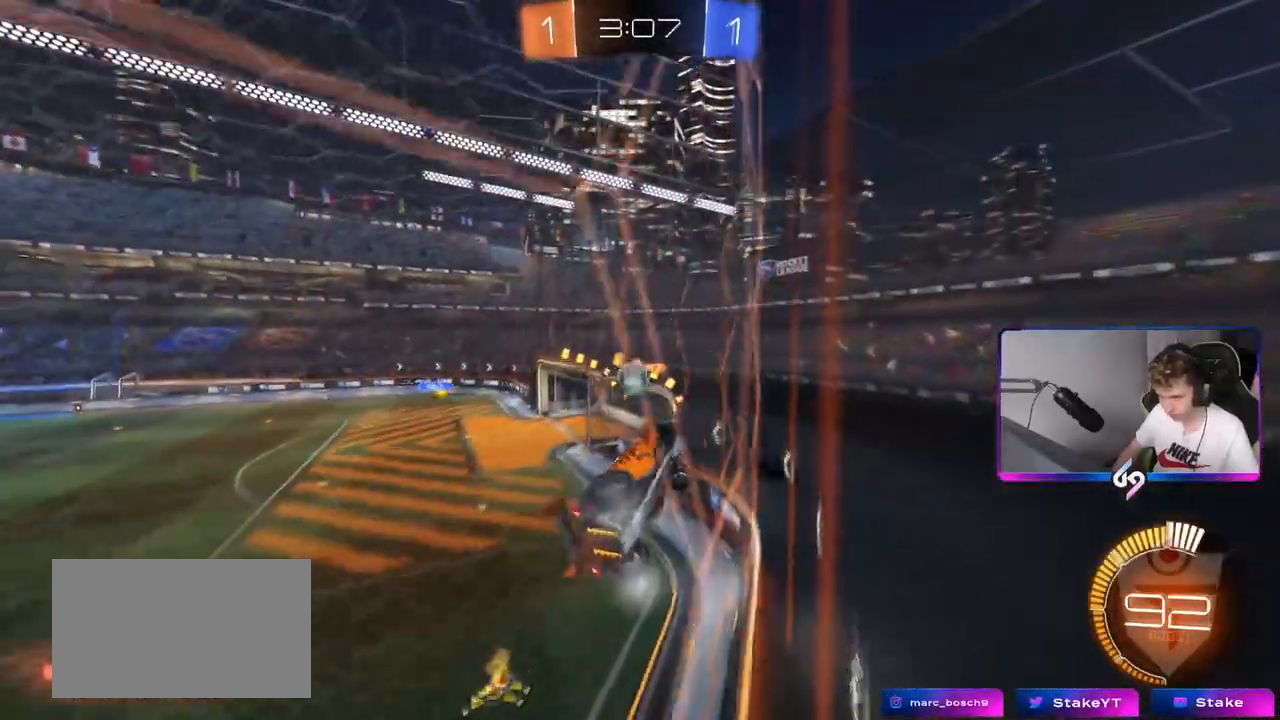
{"keys": ["a", "shift", "w"], "mouse": [], "mouse_move": "still", "events": [[200, "a", "down"], [350, "shift", "down"]]}
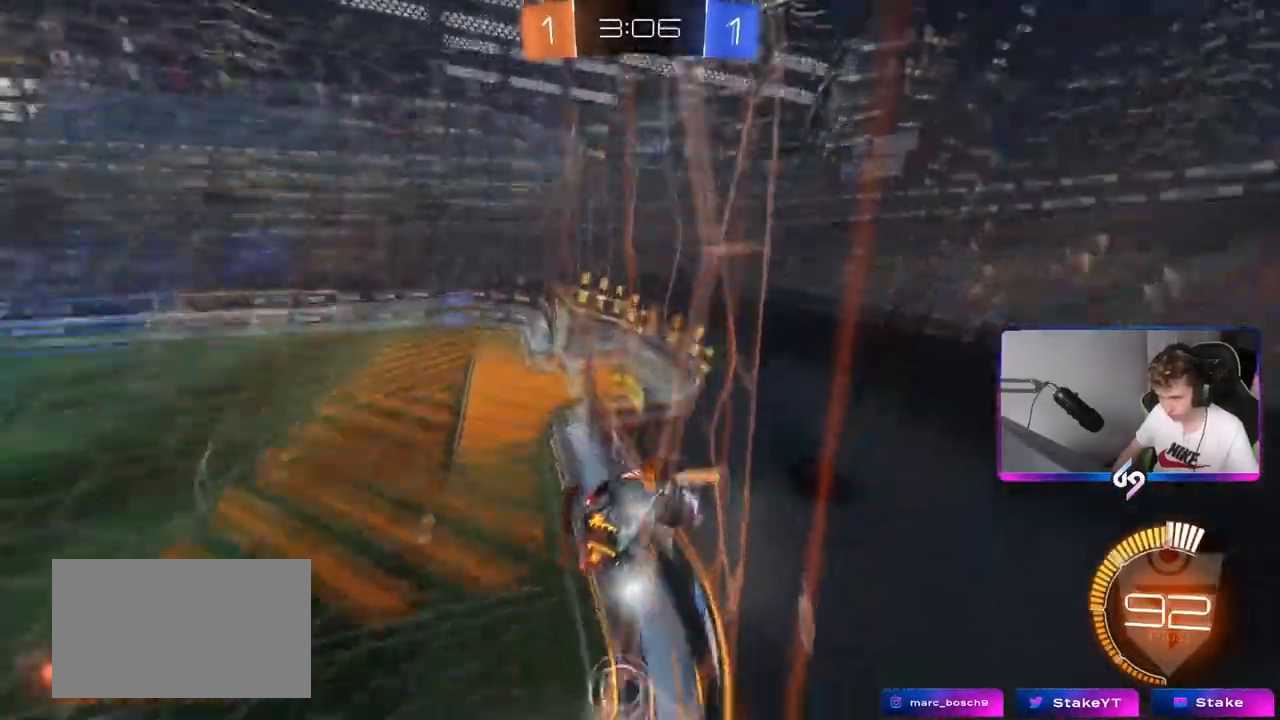
{"keys": ["a", "s"], "mouse": [], "mouse_move": "still", "events": [[33, "shift", "up"], [216, "a", "up"], [367, "w", "up"], [450, "a", "down"], [450, "s", "down"]]}
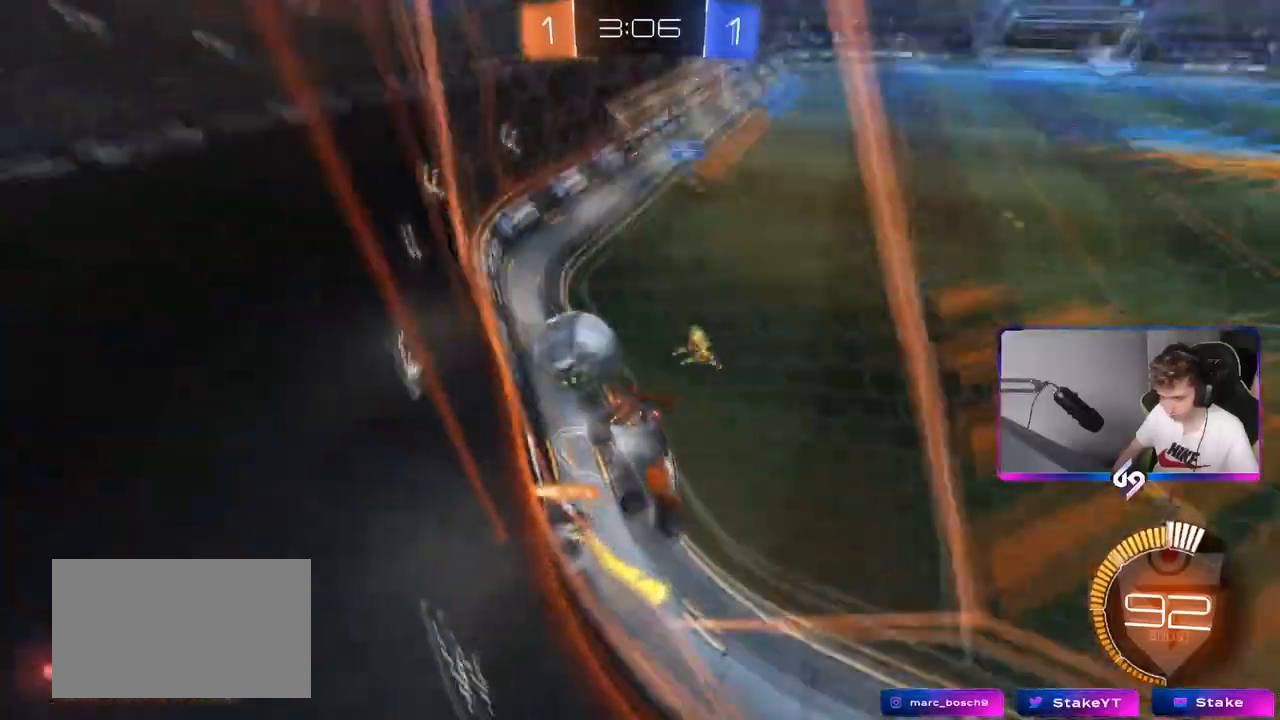
{"keys": ["d", "w"], "mouse": [], "mouse_move": "still", "events": [[167, "a", "up"], [217, "d", "down"], [334, "s", "up"], [434, "w", "down"]]}
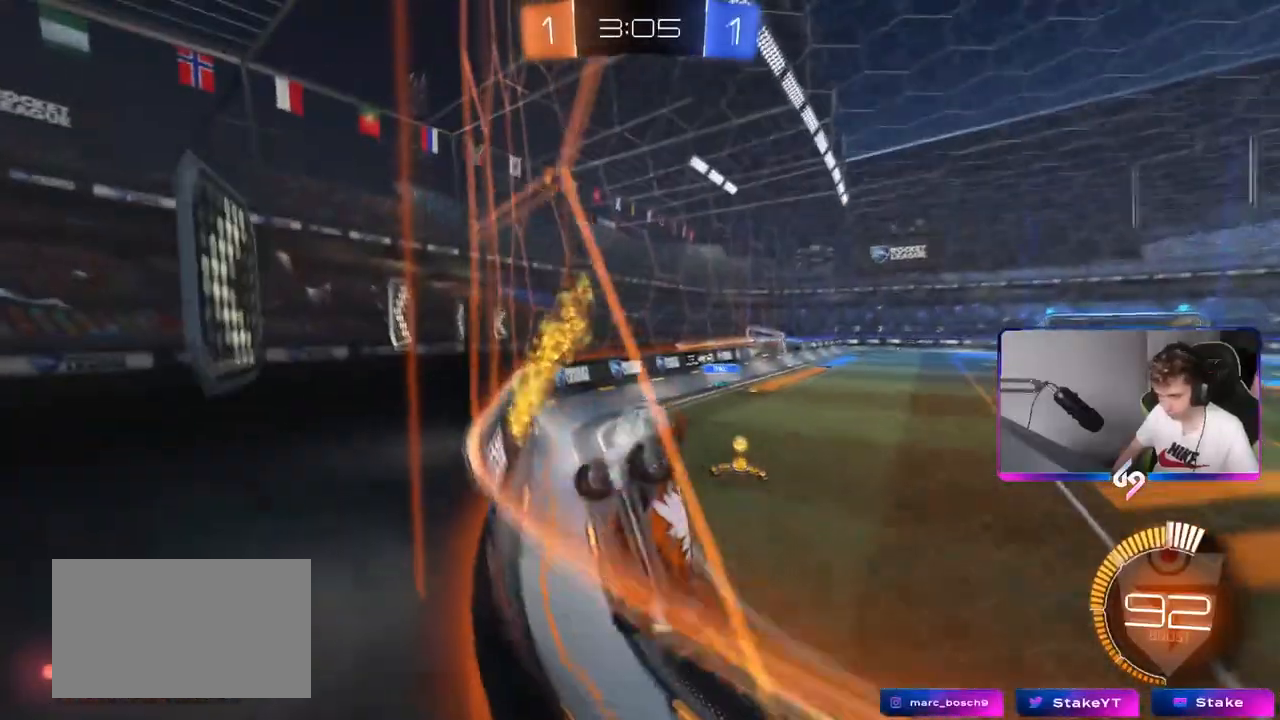
{"keys": ["a"], "mouse": [], "mouse_move": "still", "events": [[133, "d", "up"], [133, "w", "up"], [167, "a", "down"], [267, "s", "down"], [500, "s", "up"]]}
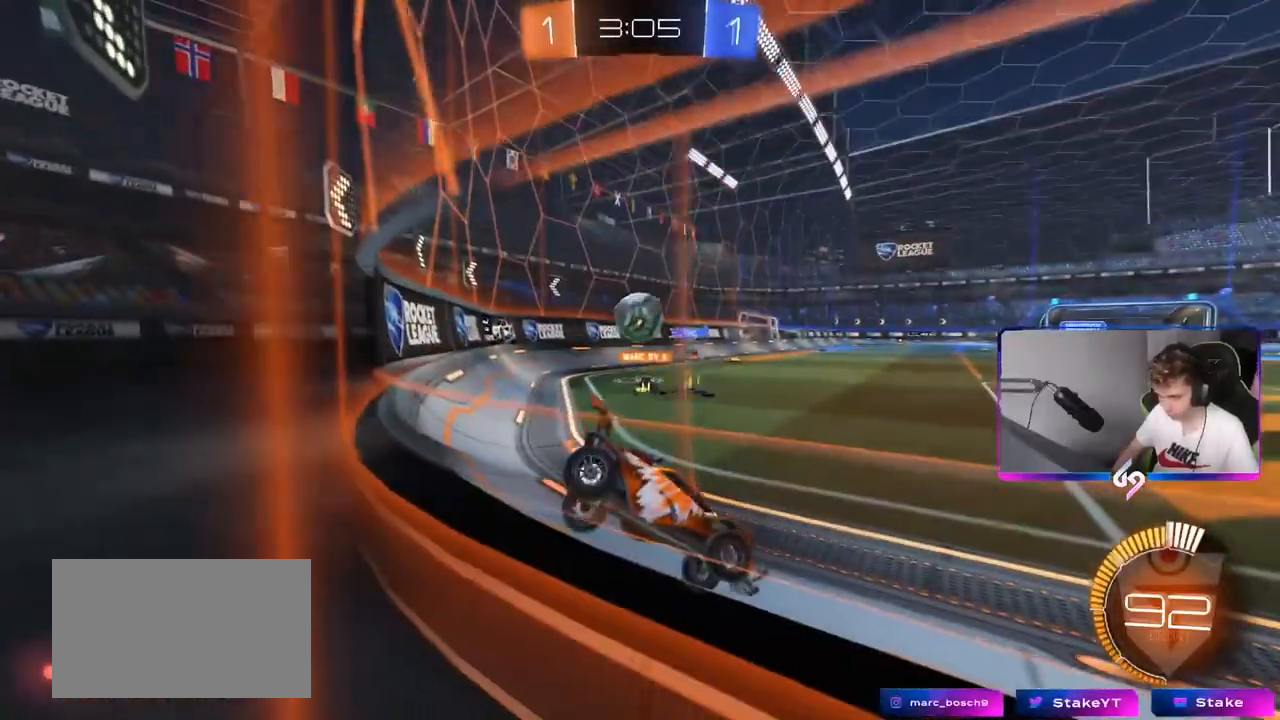
{"keys": ["d", "w"], "mouse": [], "mouse_move": "still", "events": [[84, "a", "up"], [134, "d", "down"], [234, "w", "down"]]}
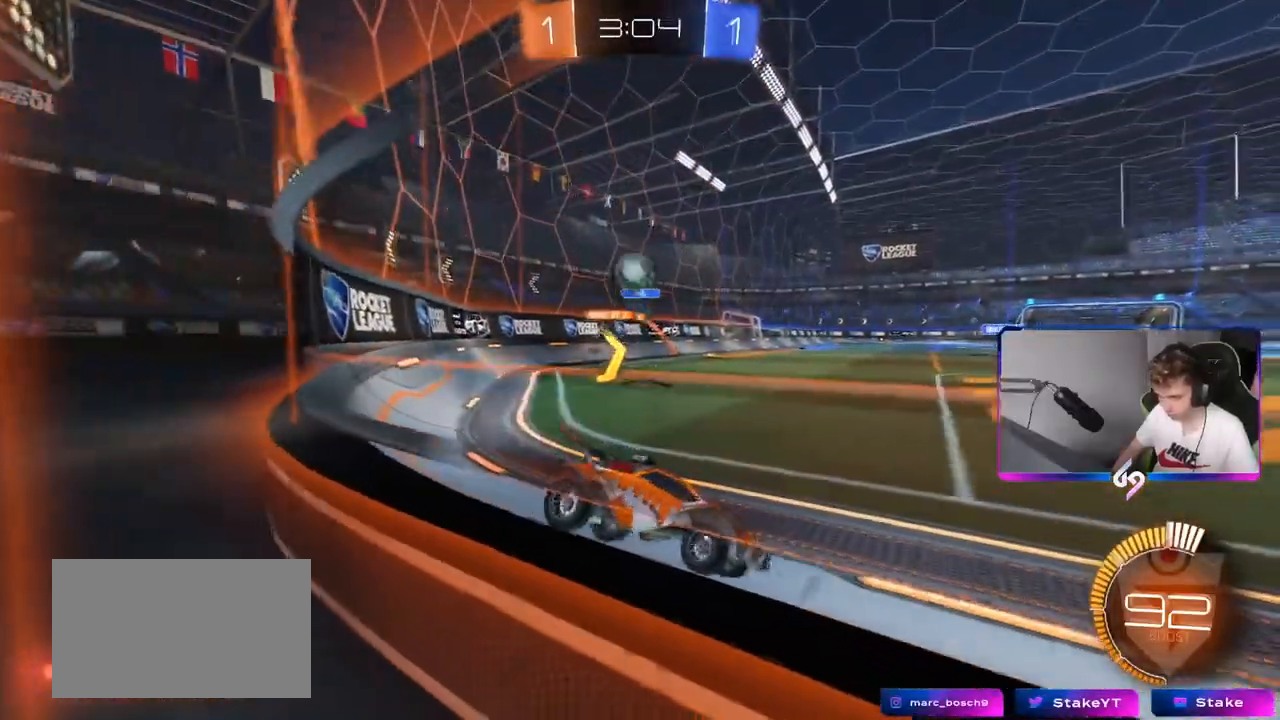
{"keys": ["d", "w"], "mouse": [], "mouse_move": "still", "events": [[250, "shift", "down"], [350, "shift", "up"]]}
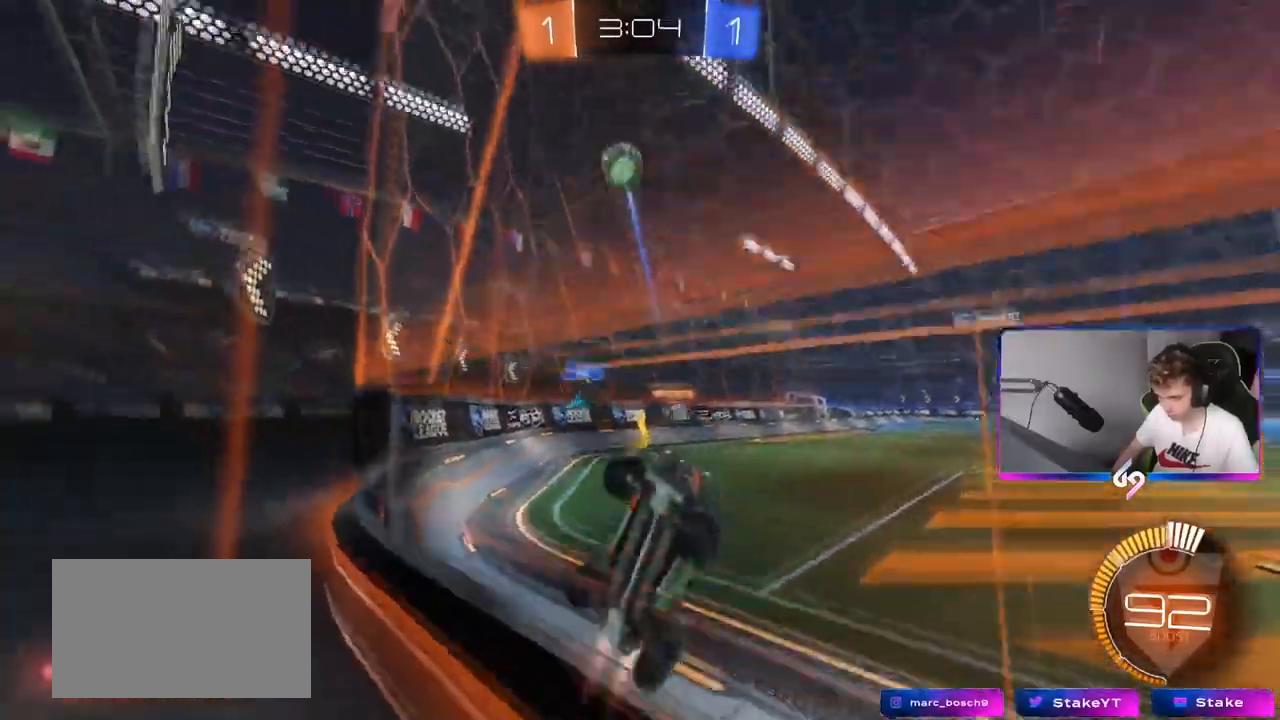
{"keys": ["d", "w"], "mouse": [], "mouse_move": "still", "events": [[34, "d", "up"], [34, "mouse_left", "down"], [184, "mouse_left", "up"], [401, "d", "down"]]}
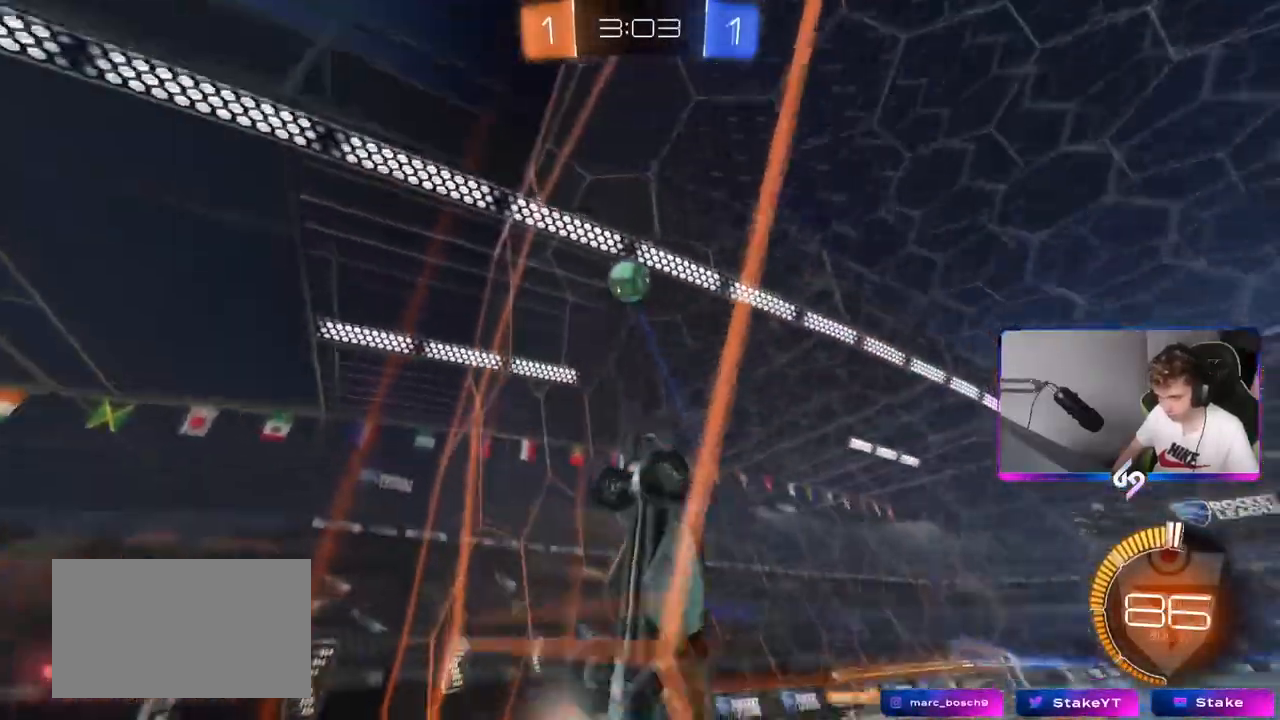
{"keys": ["a", "s", "shift"], "mouse": ["left"], "mouse_move": "left", "events": [[233, "w", "up"], [267, "d", "up"], [267, "mouse_right", "down"], [317, "d", "down"], [317, "s", "down"], [384, "mouse_left", "down"], [434, "a", "down"], [484, "d", "up"], [484, "mouse_right", "up"], [484, "shift", "down"]]}
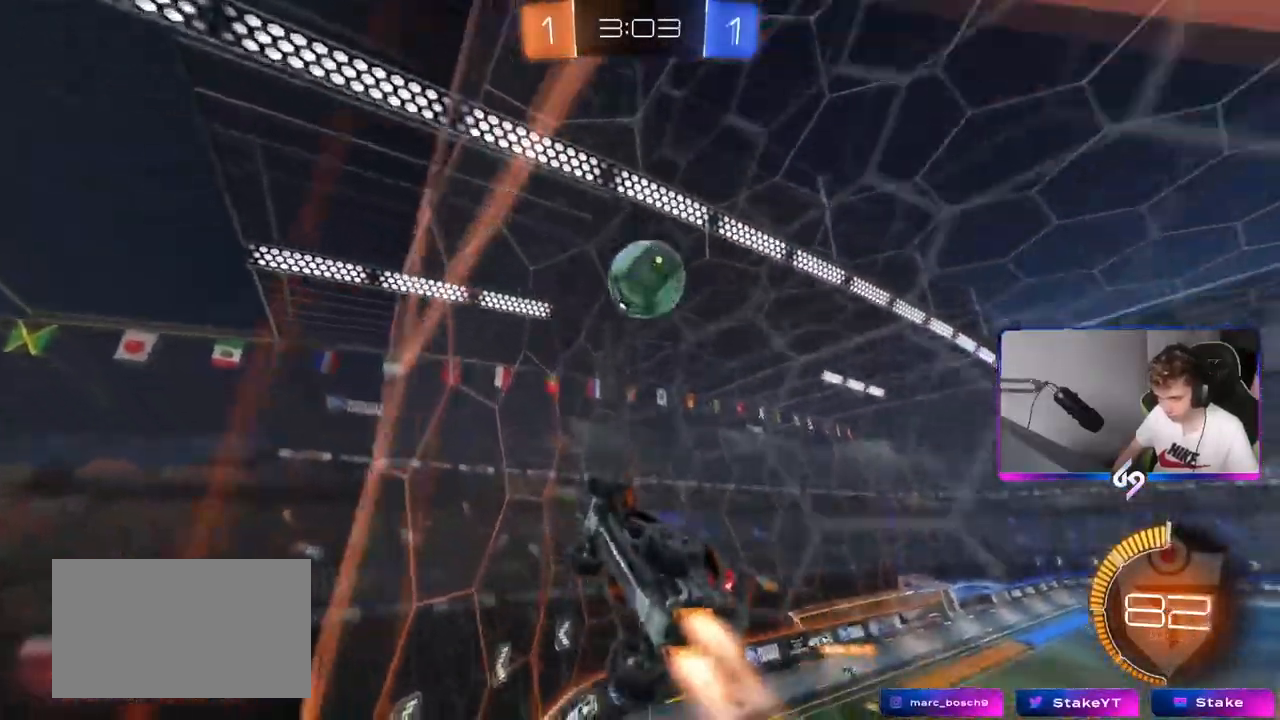
{"keys": ["d", "shift"], "mouse": [], "events": [[67, "s", "up"], [217, "a", "up"], [267, "mouse_right", "down"], [267, "w", "down"], [351, "mouse_left", "up"], [417, "d", "down"], [417, "mouse_right", "up"], [501, "w", "up"]]}
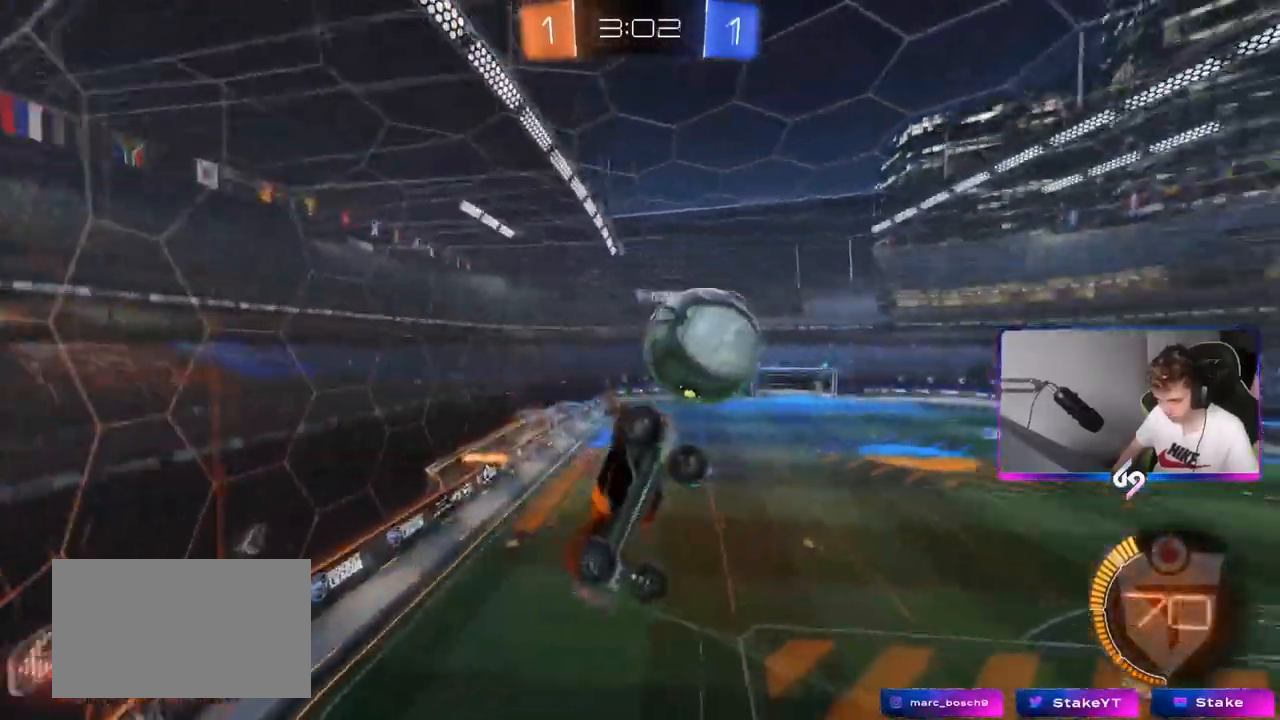
{"keys": ["d", "w"], "mouse": [], "mouse_move": "still", "events": [[133, "shift", "up"], [233, "d", "up"], [367, "d", "down"], [367, "w", "down"]]}
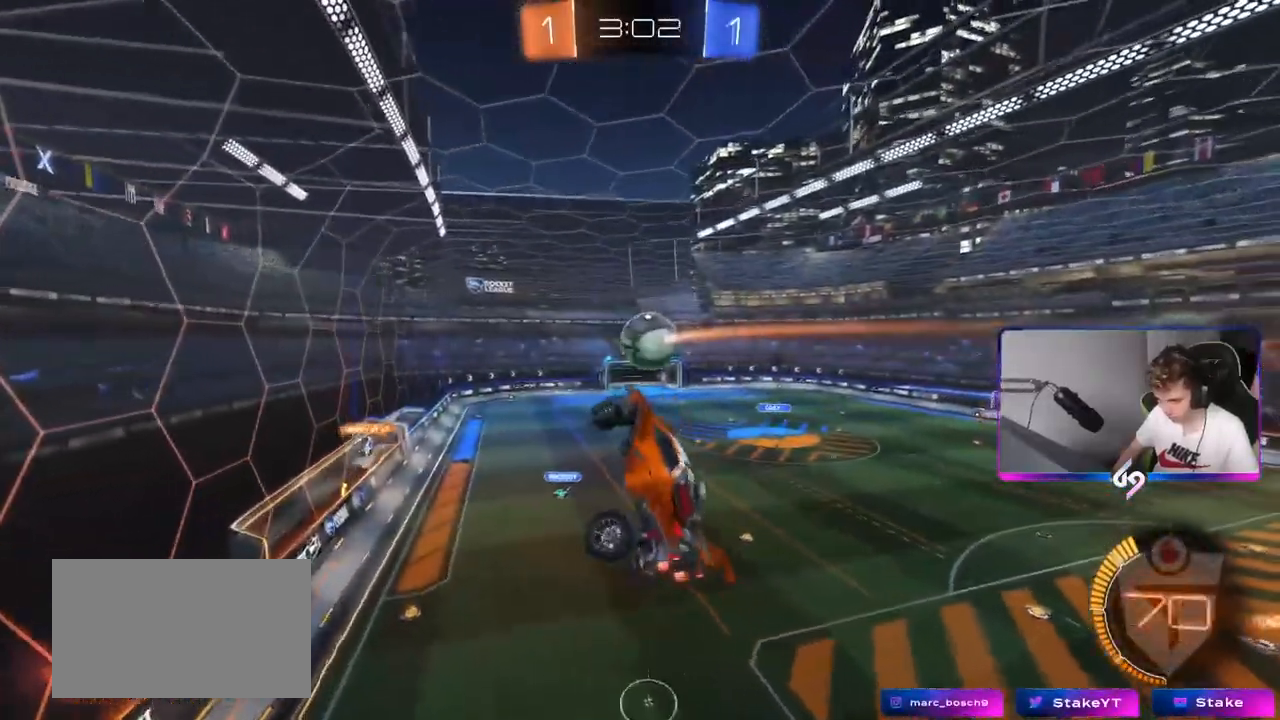
{"keys": ["s"], "mouse": ["left"], "mouse_move": "still", "events": [[17, "w", "up"], [50, "d", "up"], [201, "d", "down"], [251, "s", "down"], [334, "d", "up"], [384, "a", "down"], [384, "mouse_left", "down"], [384, "shift", "down"], [484, "a", "up"], [484, "shift", "up"]]}
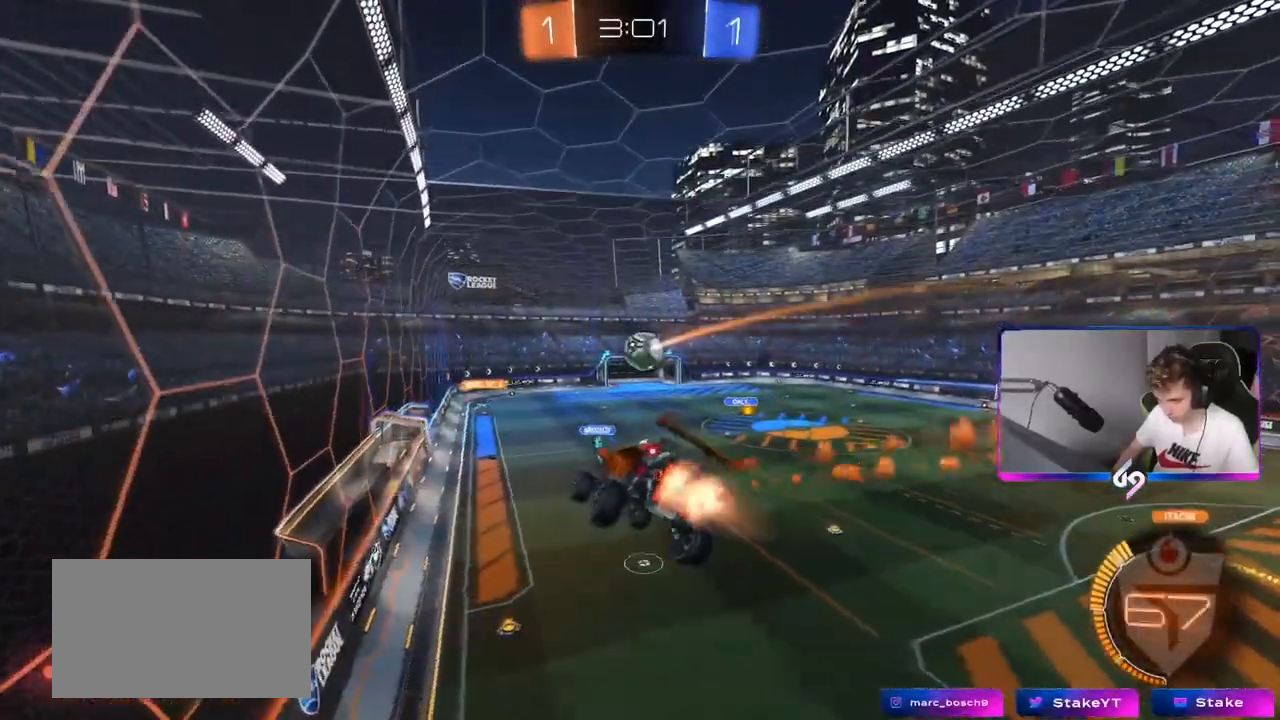
{"keys": ["w"], "mouse": [], "mouse_move": "still", "events": [[33, "s", "up"], [83, "d", "down"], [83, "mouse_left", "up"], [117, "shift", "down"], [267, "d", "up"], [267, "shift", "up"], [500, "w", "down"]]}
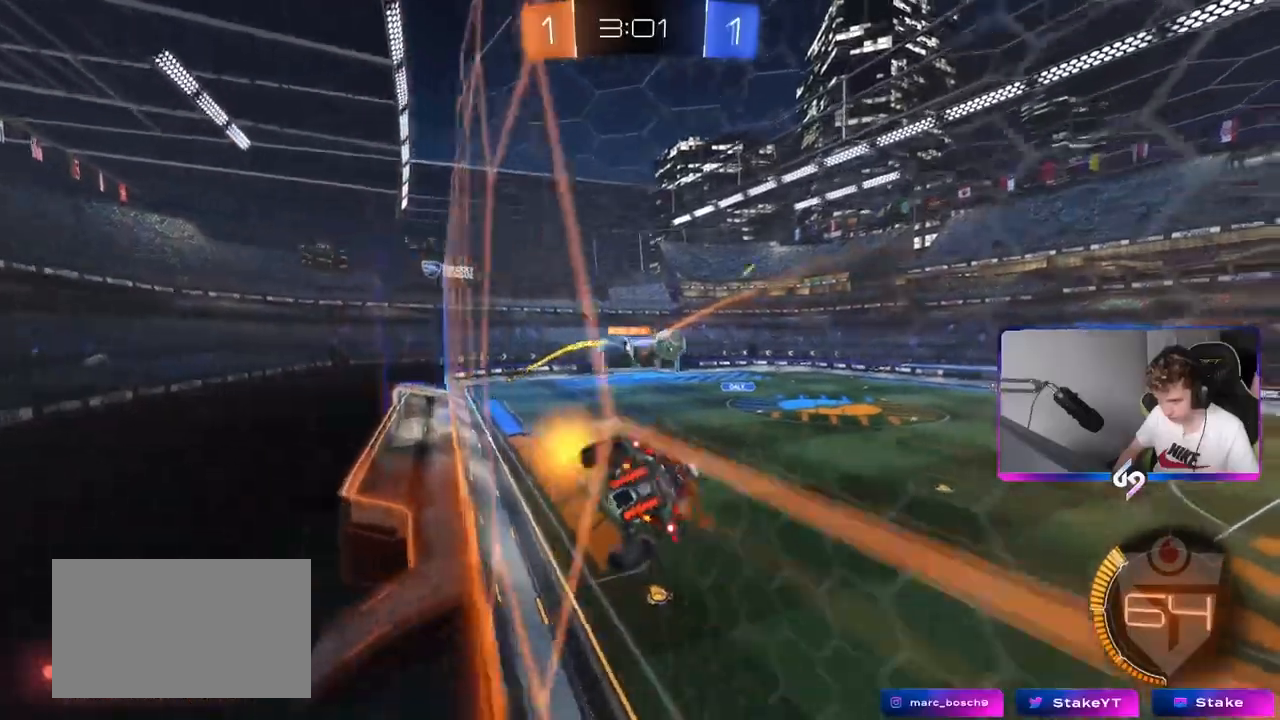
{"keys": ["d", "w"], "mouse": [], "mouse_move": "still", "events": [[50, "d", "down"], [284, "a", "down"], [284, "d", "up"], [334, "a", "up"], [384, "d", "down"]]}
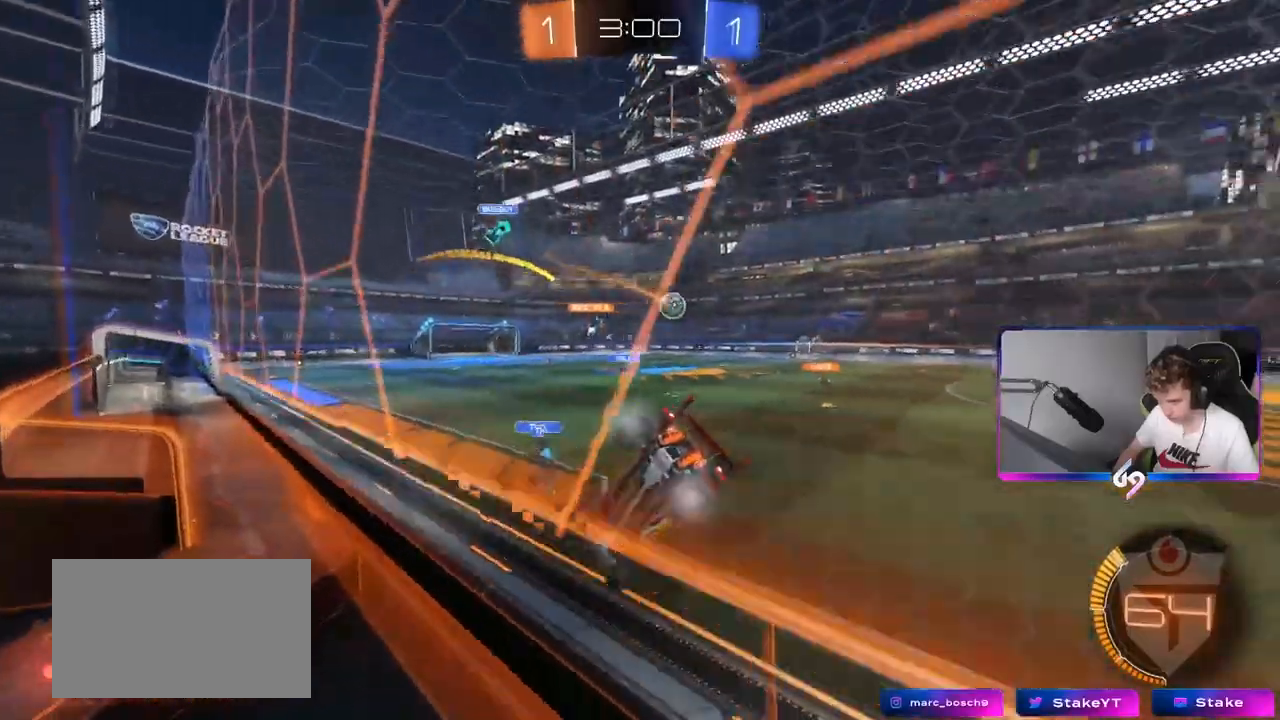
{"keys": ["d", "w"], "mouse": [], "mouse_move": "still", "events": [[100, "d", "up"], [250, "a", "down"], [350, "a", "up"], [484, "d", "down"]]}
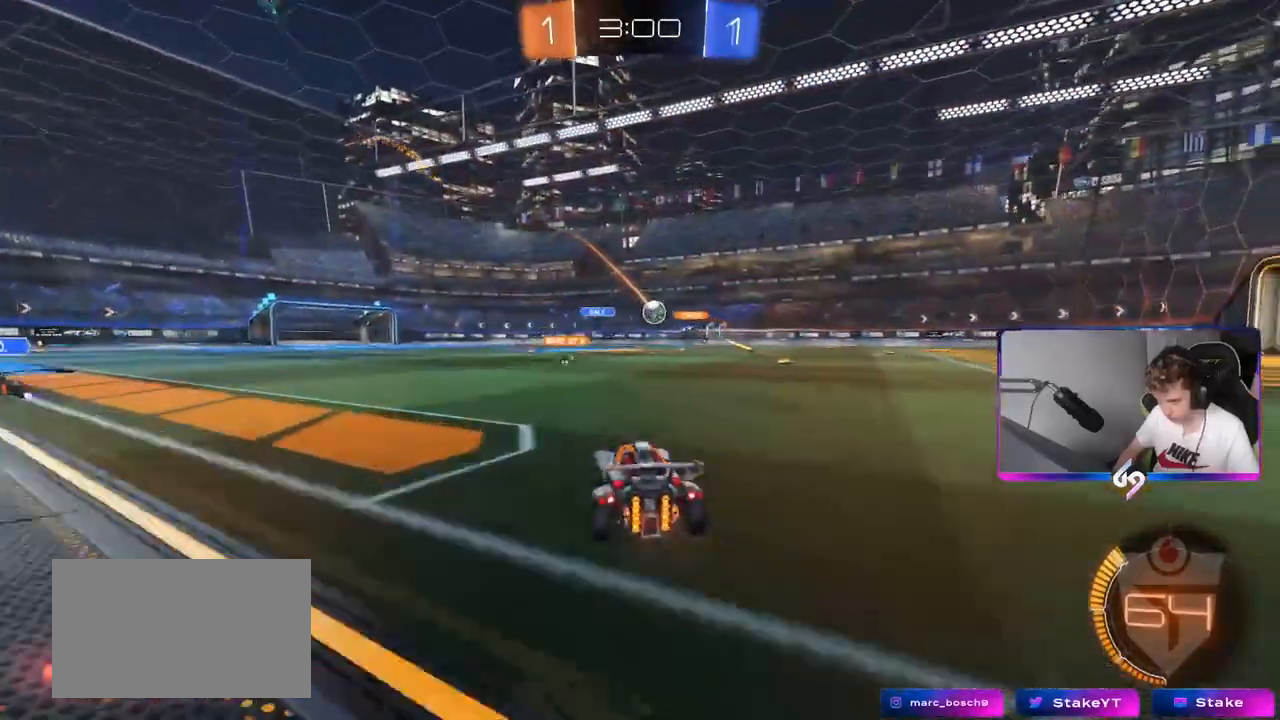
{"keys": ["a", "shift", "w"], "mouse": [], "mouse_move": "still", "events": [[184, "d", "up"], [401, "a", "down"], [501, "shift", "down"]]}
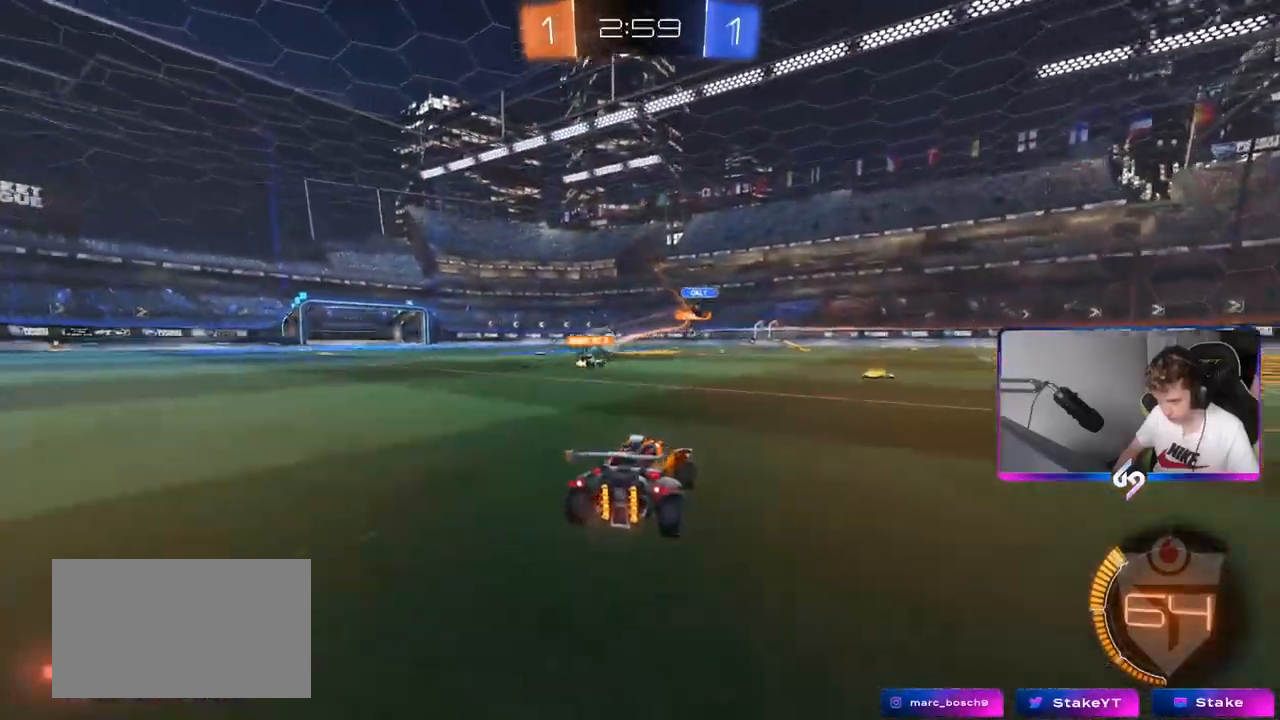
{"keys": ["d", "w"], "mouse": ["left"], "mouse_move": "still", "events": [[150, "shift", "up"], [334, "a", "up"], [367, "d", "down"], [467, "mouse_left", "down"]]}
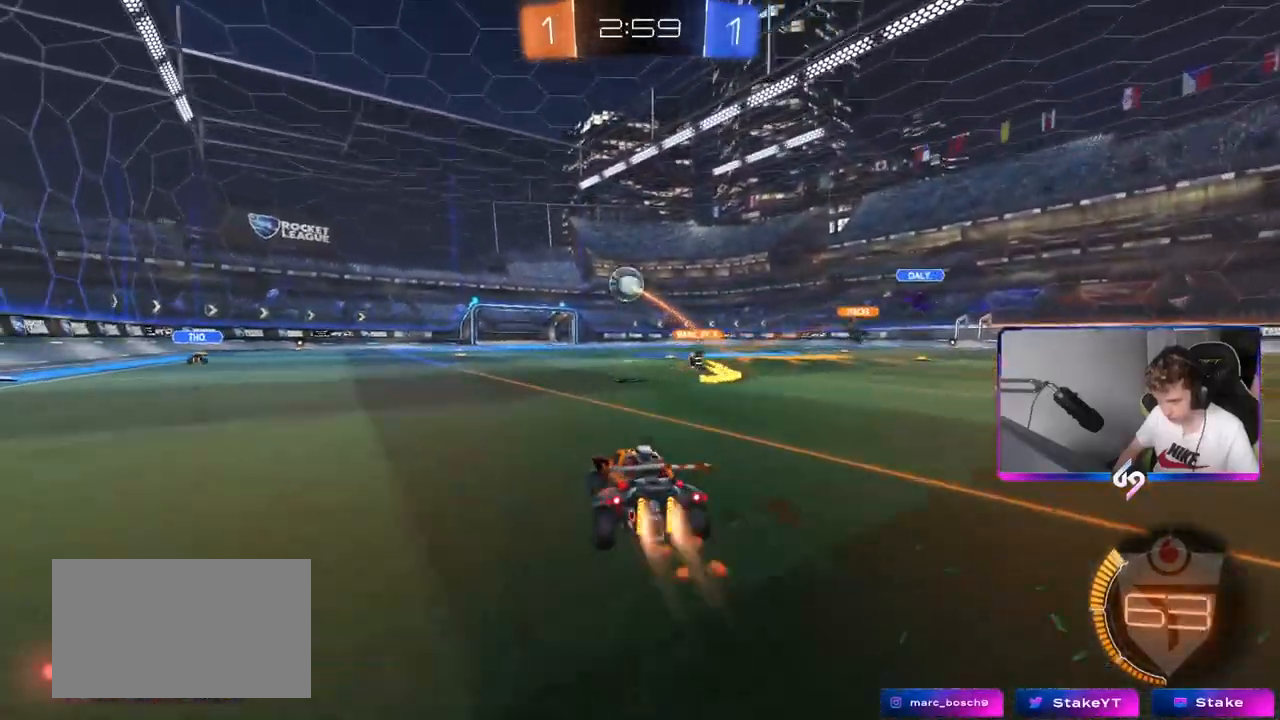
{"keys": ["d", "s", "shift"], "mouse": ["left", "right"], "mouse_move": "still", "events": [[151, "d", "up"], [201, "mouse_right", "down"], [251, "shift", "down"], [301, "d", "down"], [301, "mouse_right", "up"], [351, "mouse_right", "down"], [434, "s", "down"], [434, "w", "up"]]}
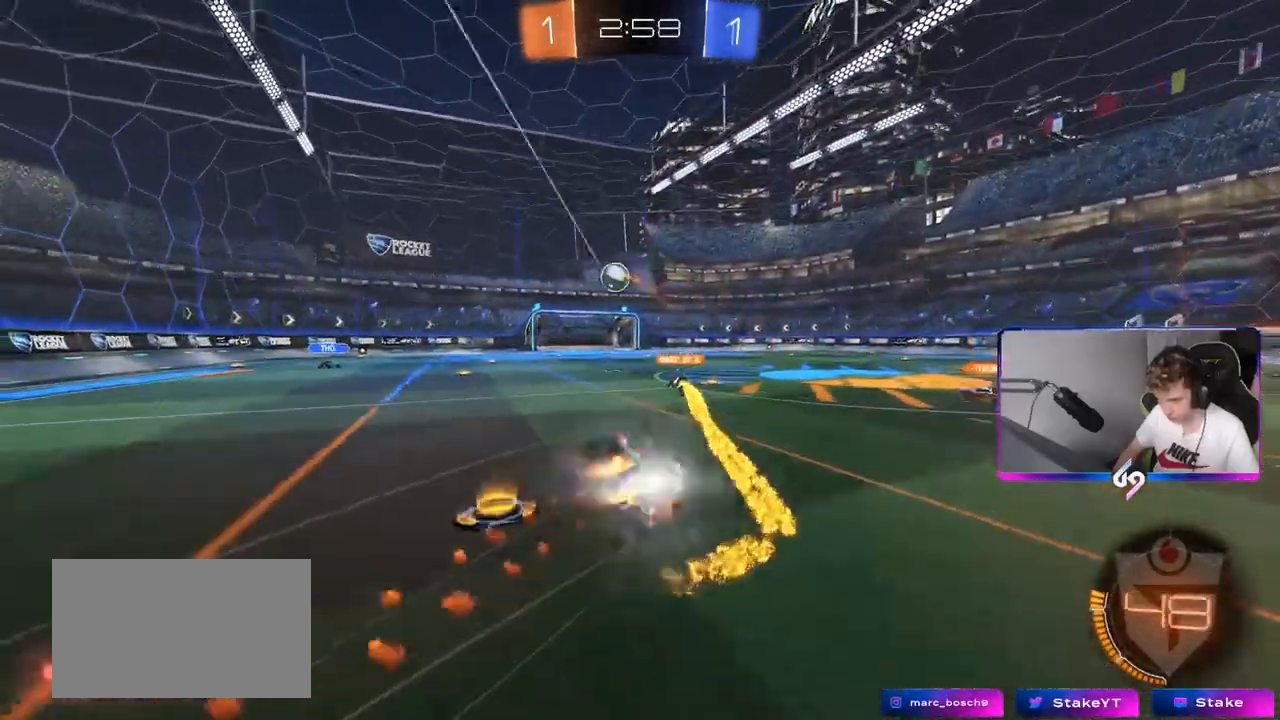
{"keys": ["d", "shift"], "mouse": [], "mouse_move": "still", "events": [[67, "mouse_right", "up"], [100, "mouse_left", "up"], [217, "s", "up"], [267, "space", "down"], [367, "s", "down"], [400, "space", "up"], [500, "s", "up"]]}
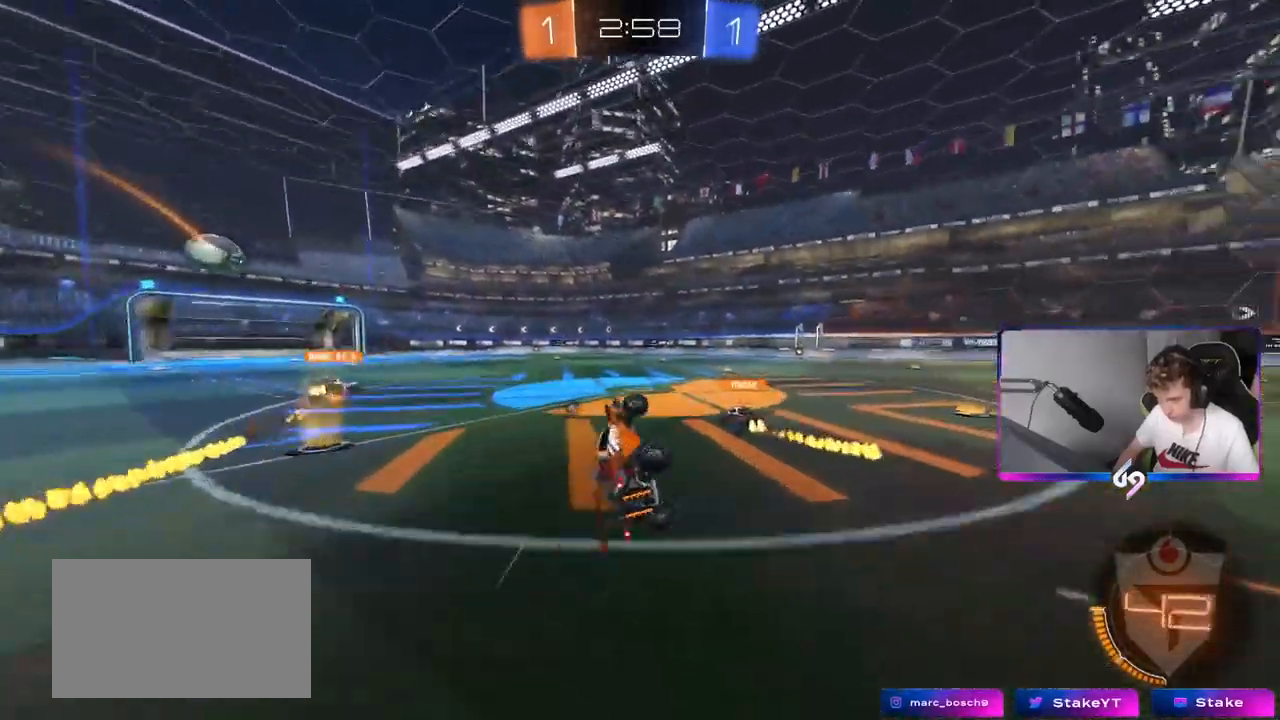
{"keys": ["space", "w"], "mouse": [], "mouse_move": "still", "events": [[184, "d", "up"], [184, "shift", "up"], [367, "w", "down"], [468, "space", "down"]]}
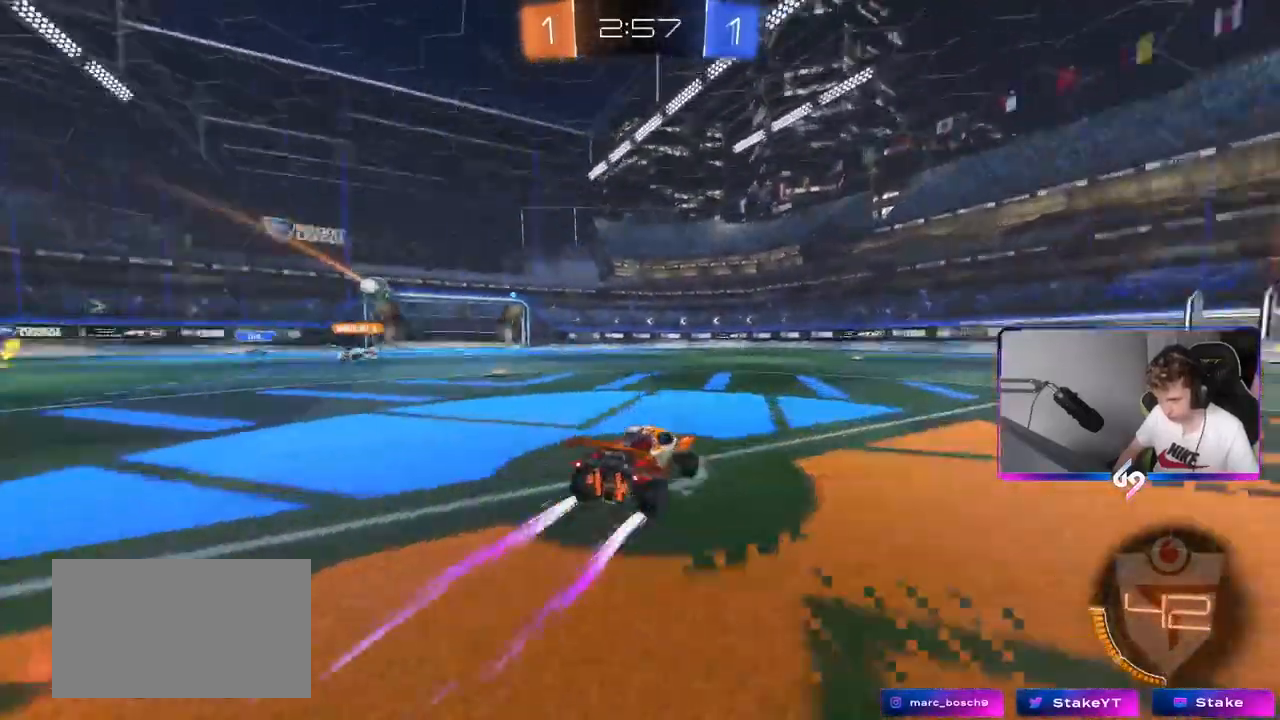
{"keys": ["w"], "mouse": [], "mouse_move": "still", "events": [[117, "space", "up"], [334, "a", "down"], [484, "a", "up"]]}
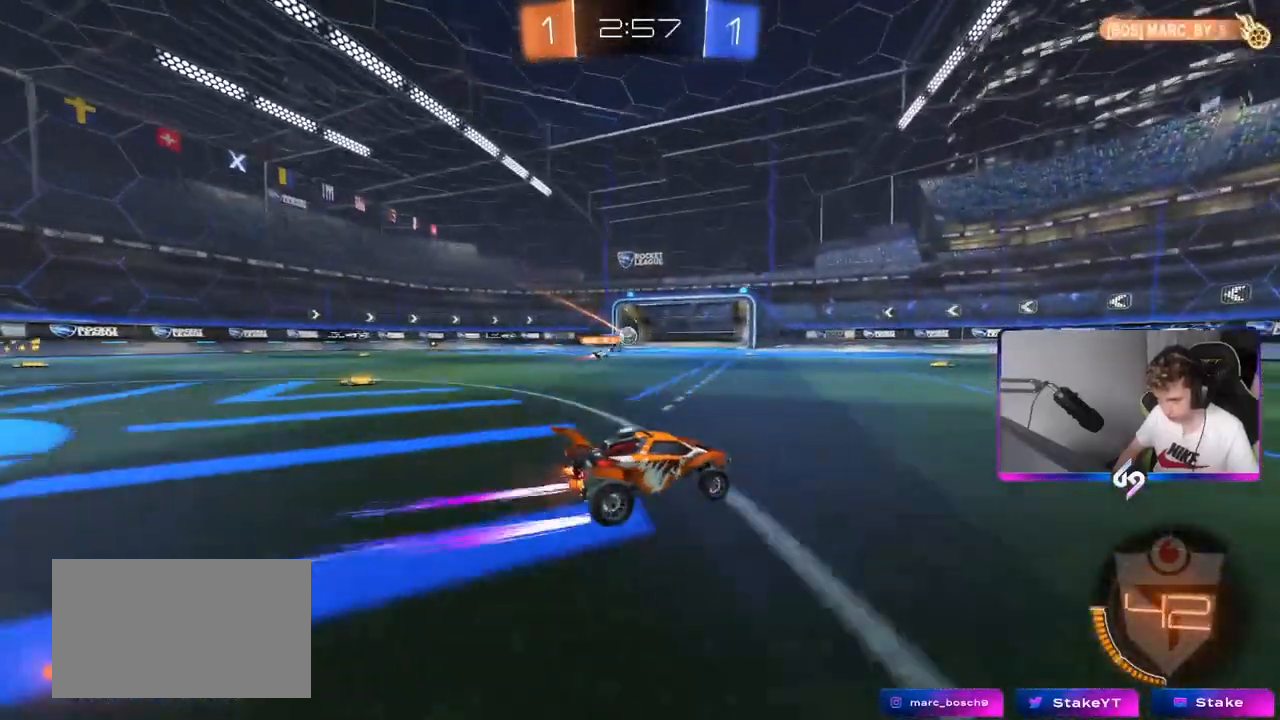
{"keys": ["w"], "mouse": [], "mouse_move": "still", "events": [[217, "a", "down"], [217, "w", "up"], [267, "a", "up"], [284, "w", "down"], [301, "d", "down"], [501, "d", "up"]]}
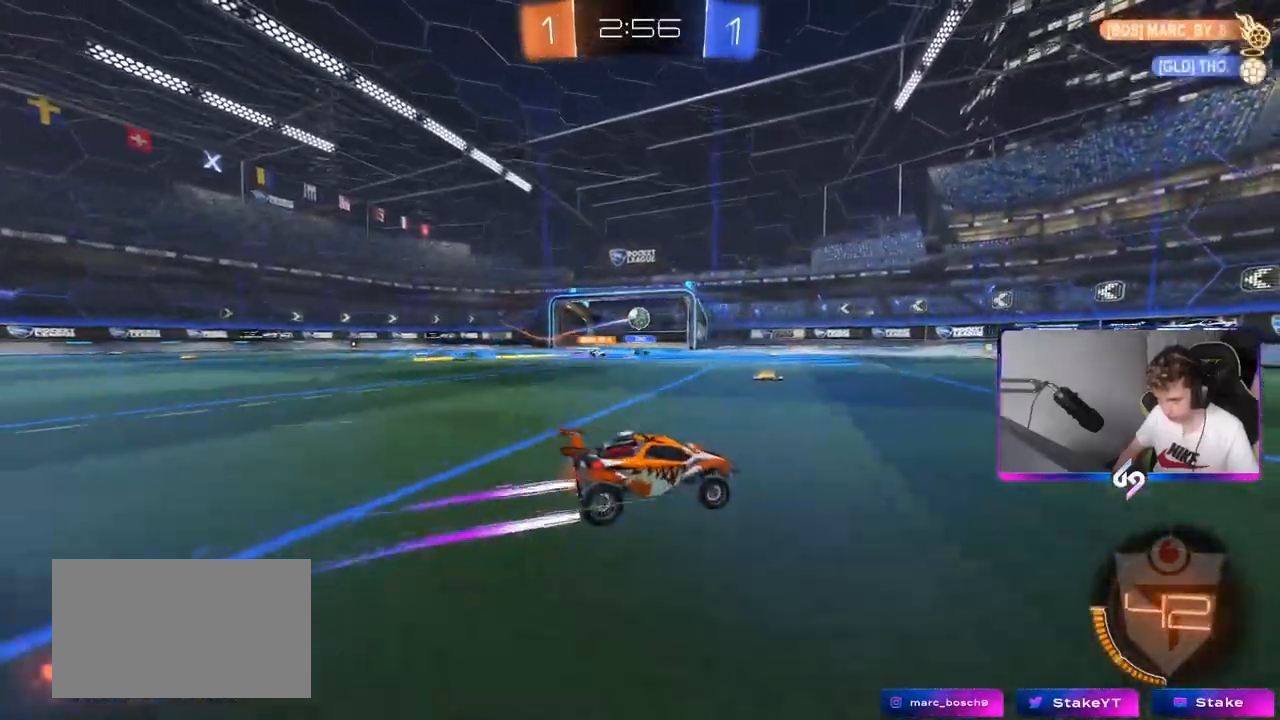
{"keys": ["w"], "mouse": [], "mouse_move": "still", "events": [[317, "d", "down"], [417, "d", "up"]]}